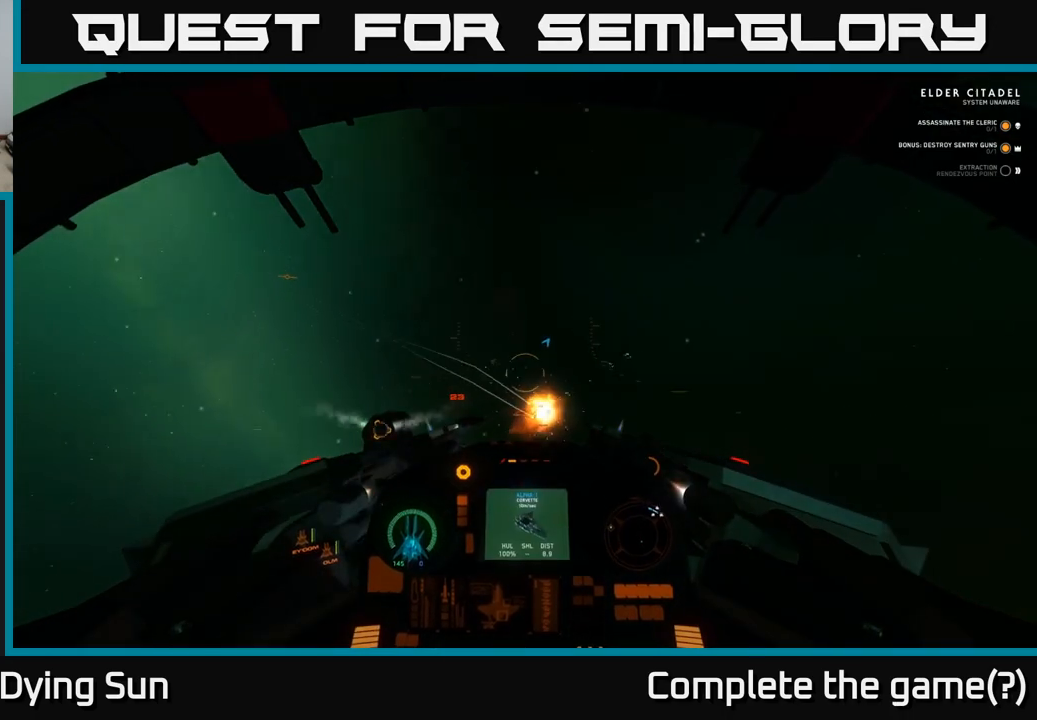
Gameplay with a controller (Xbox layout); each line is a JSON object with the inputs held at the frame after it. "events" lists button and stick changes between this image and that frame as [ms after this image, input, new state], when the widget could be followed in between. Not read: L1.
{"buttons": [], "left_stick": "left", "right_stick": "center", "events": [[233, "left_stick", "left"], [233, "right_stick", "center"], [417, "Y", "down"], [500, "Y", "up"]]}
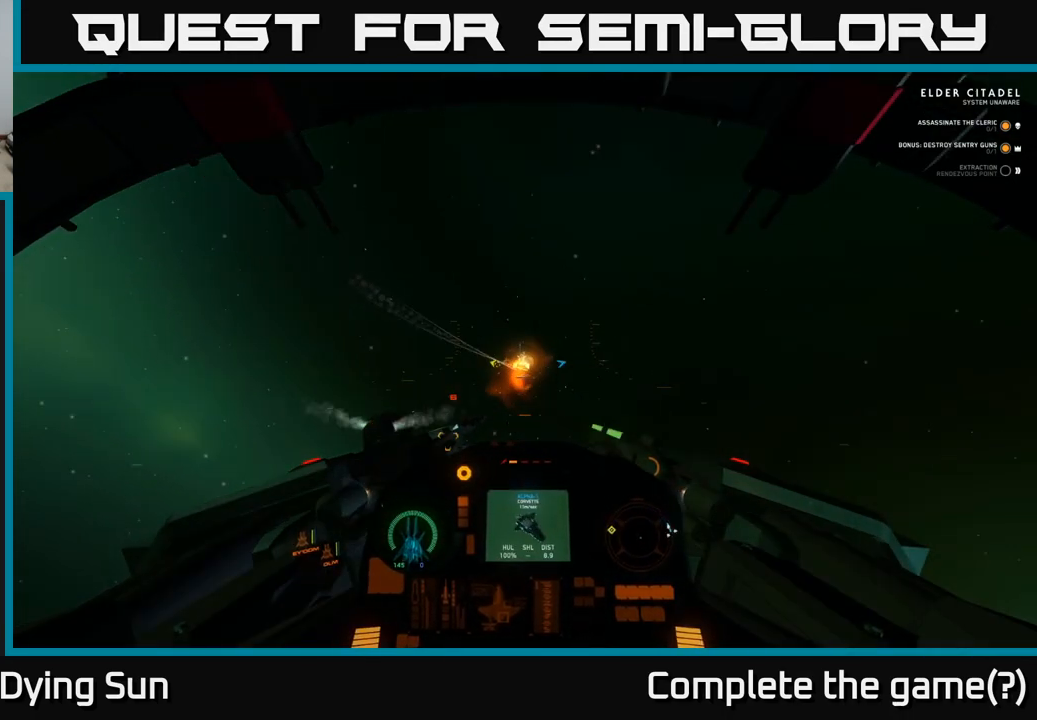
{"buttons": [], "left_stick": "left", "right_stick": "up-left", "events": [[133, "right_stick", "up-left"]]}
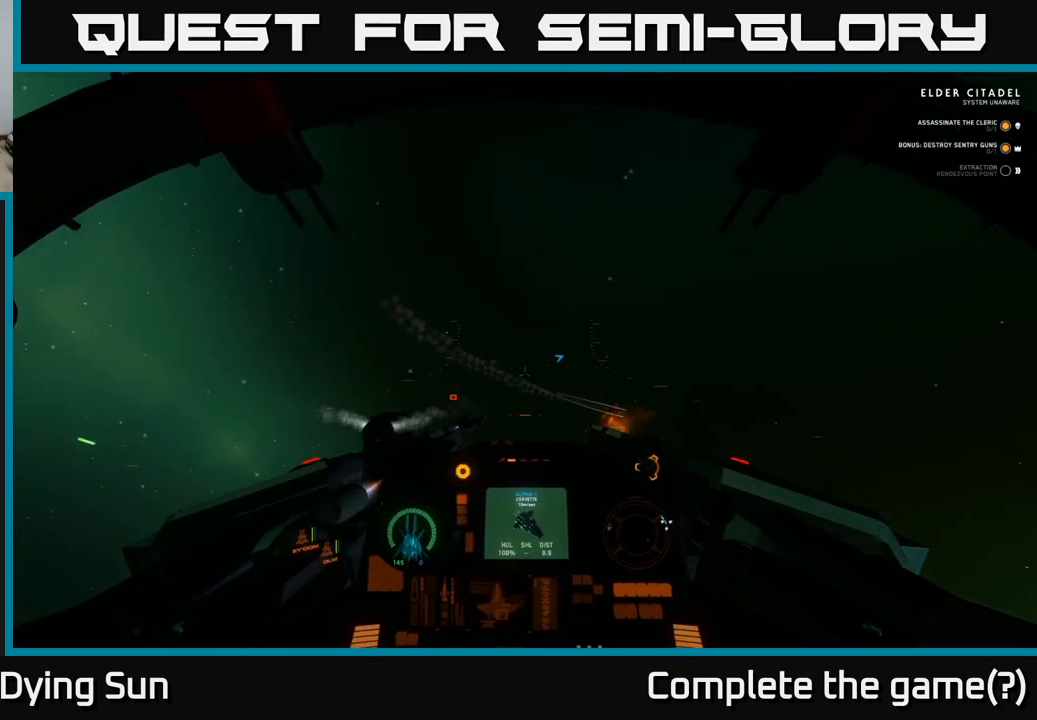
{"buttons": [], "left_stick": "left", "right_stick": "up-left", "events": []}
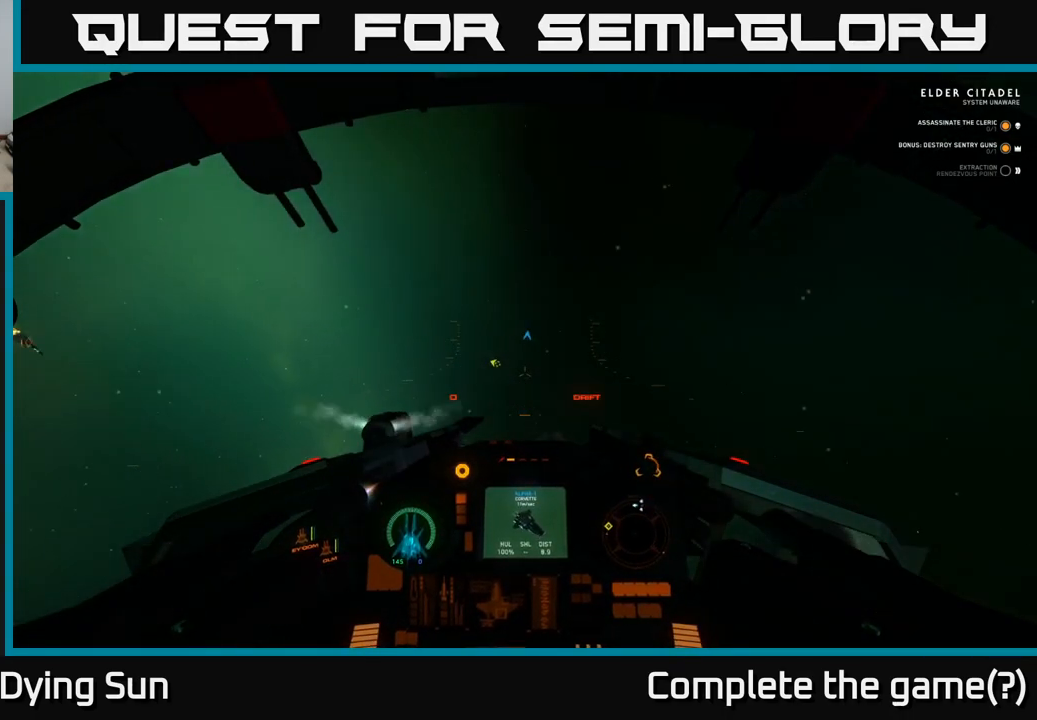
{"buttons": [], "left_stick": "center", "right_stick": "up", "events": [[33, "left_stick", "center"], [67, "right_stick", "up"]]}
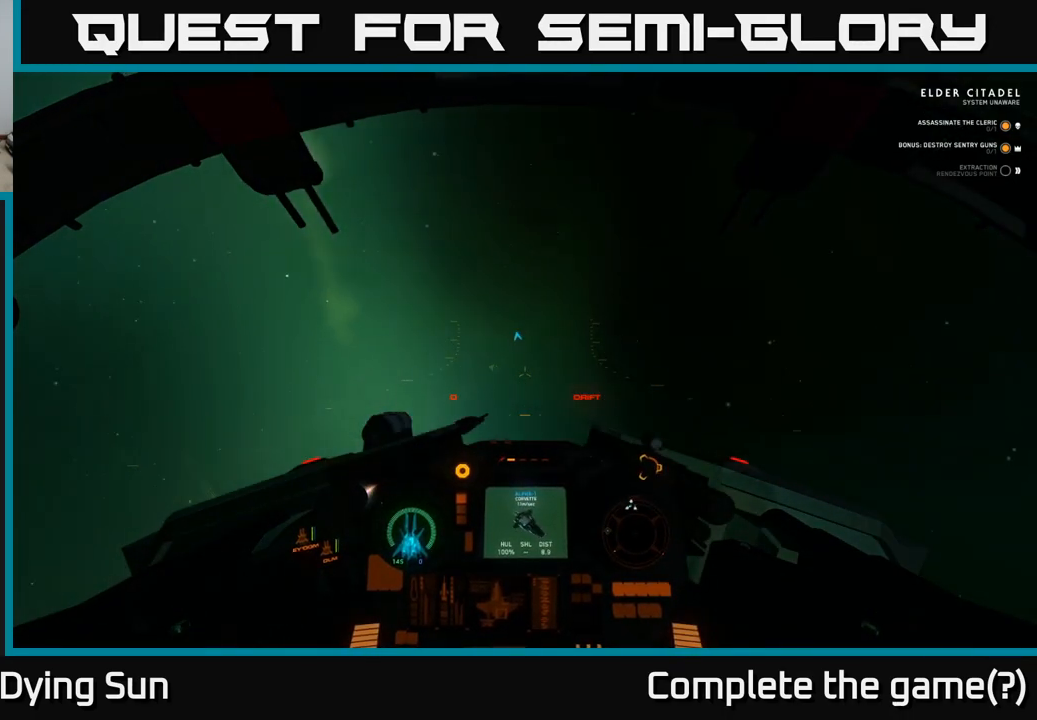
{"buttons": [], "left_stick": "center", "right_stick": "up", "events": []}
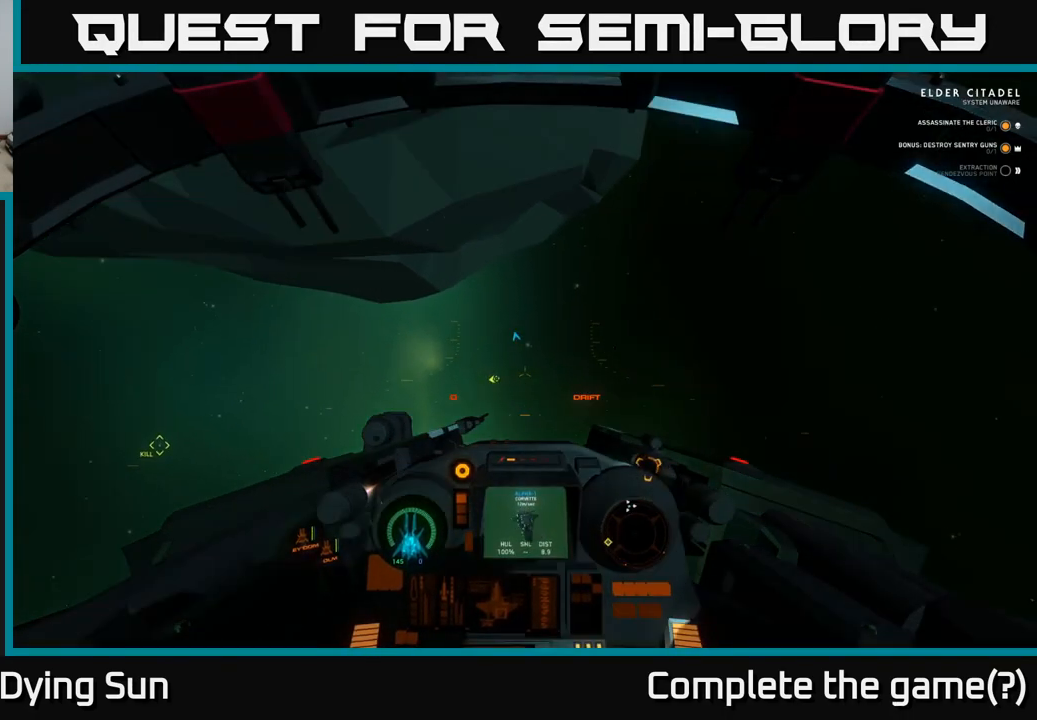
{"buttons": [], "left_stick": "center", "right_stick": "up", "events": []}
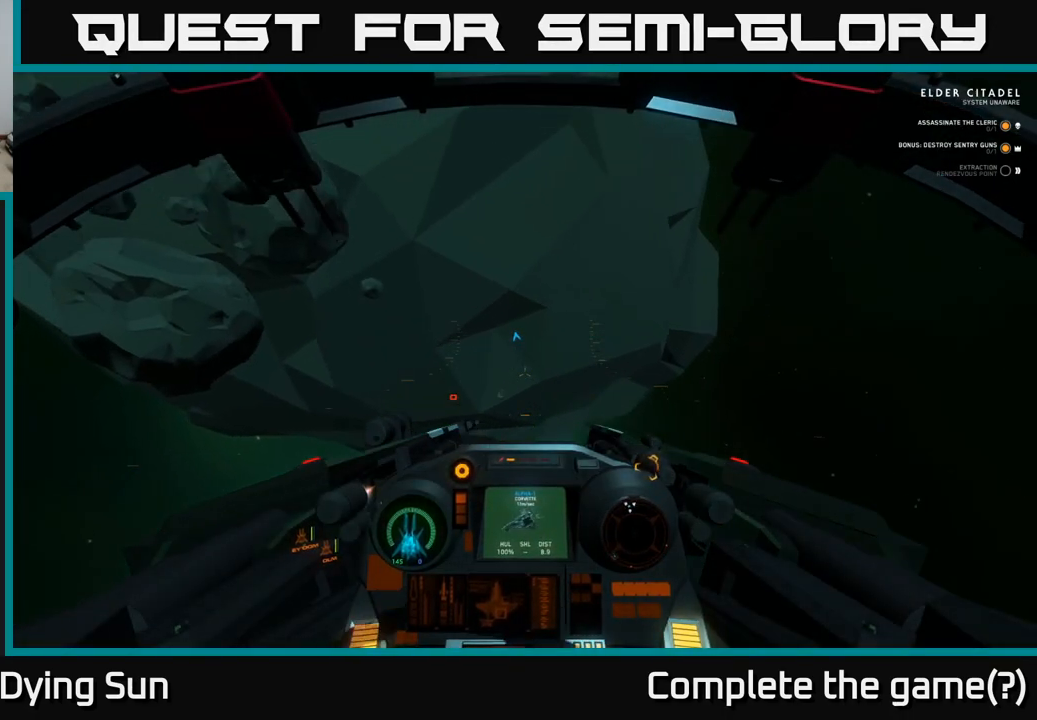
{"buttons": ["L2"], "left_stick": "center", "right_stick": "up", "events": [[133, "L2", "down"]]}
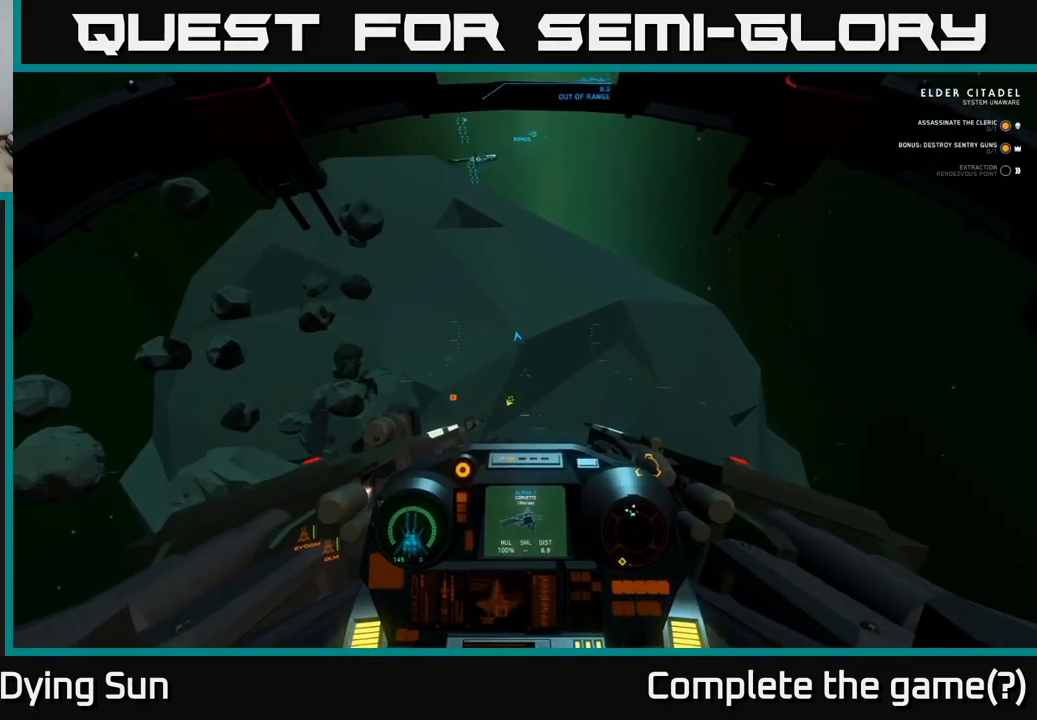
{"buttons": ["L2"], "left_stick": "center", "right_stick": "down-right", "events": [[283, "right_stick", "center"], [400, "right_stick", "down-right"]]}
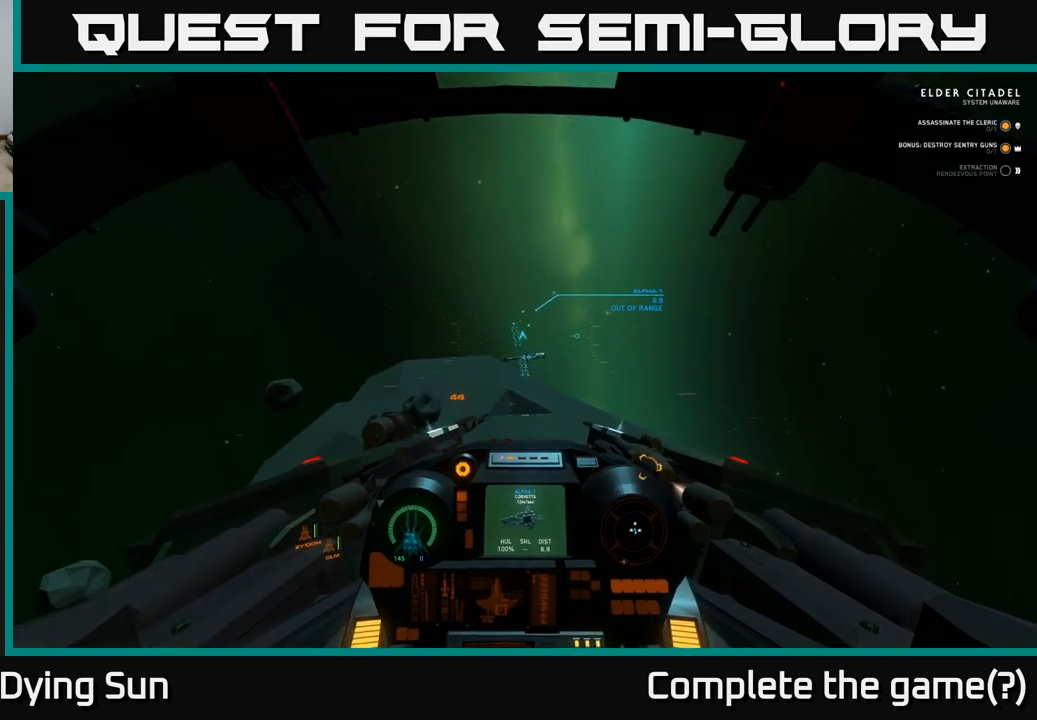
{"buttons": ["L2"], "left_stick": "center", "right_stick": "center", "events": [[83, "right_stick", "center"], [217, "right_stick", "up"], [367, "right_stick", "center"]]}
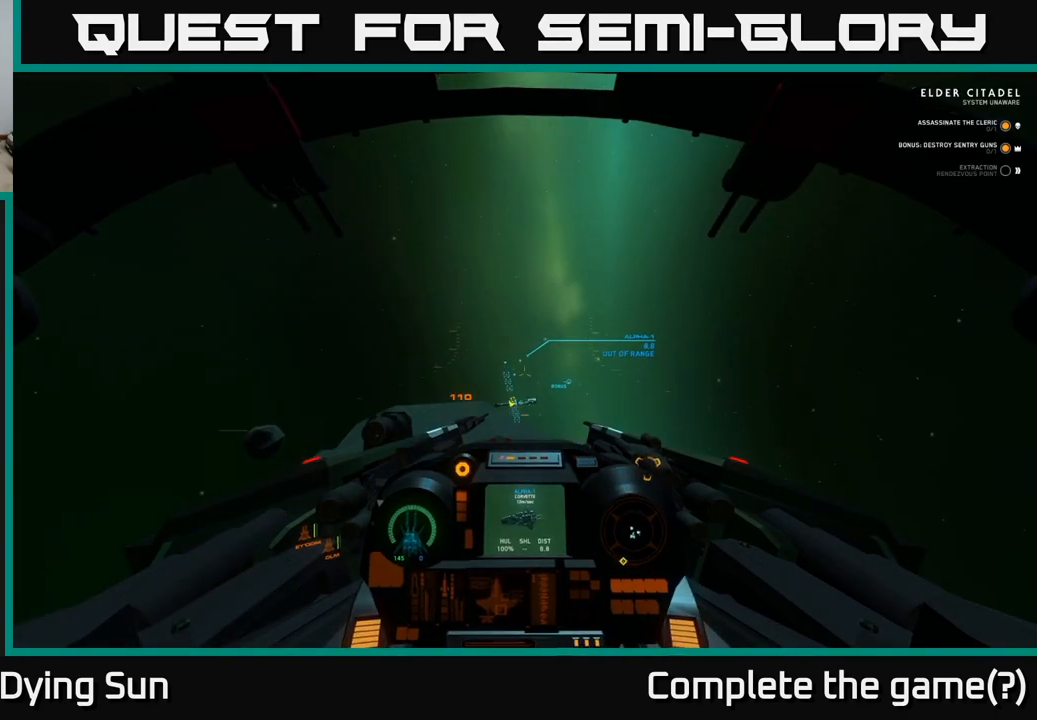
{"buttons": ["L2"], "left_stick": "right", "right_stick": "down-right"}
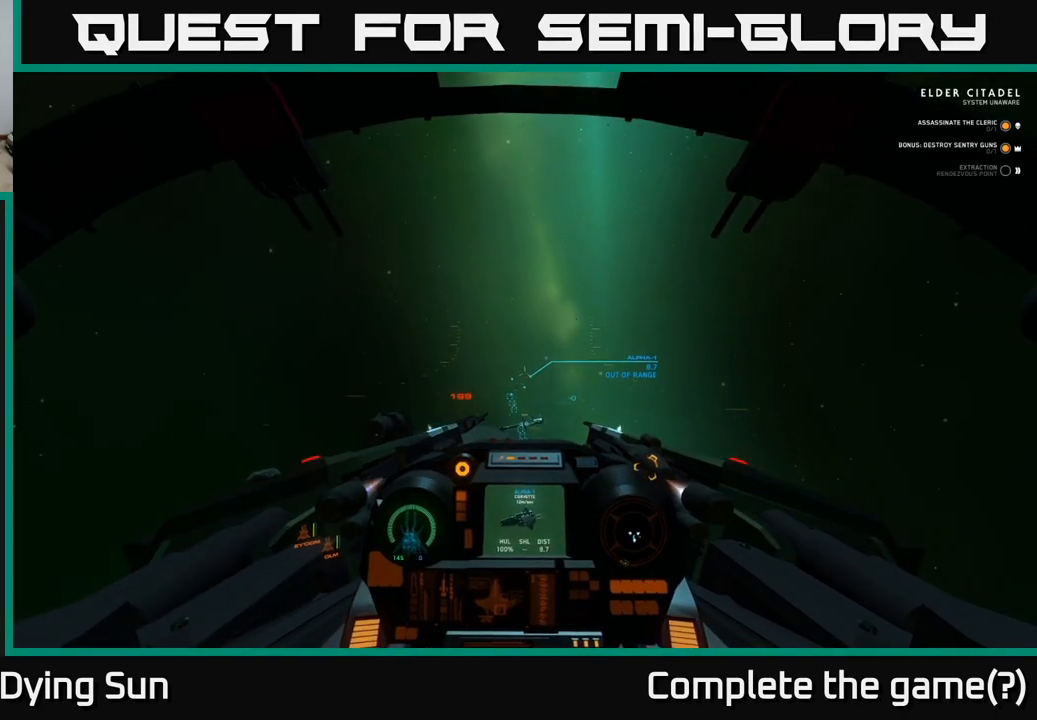
{"buttons": ["L2", "R3"], "left_stick": "left", "right_stick": "center", "events": [[133, "left_stick", "center"], [167, "R3", "down"], [367, "right_stick", "center"], [450, "left_stick", "left"]]}
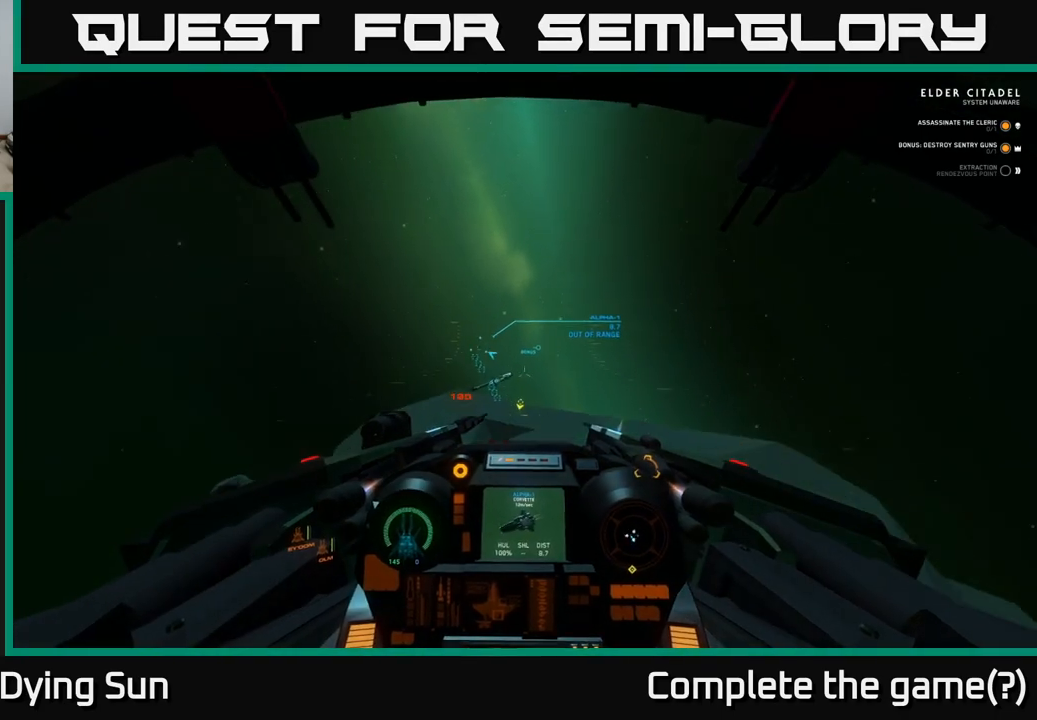
{"buttons": ["L2"], "left_stick": "left", "right_stick": "left", "events": [[117, "right_stick", "left"], [367, "R3", "up"]]}
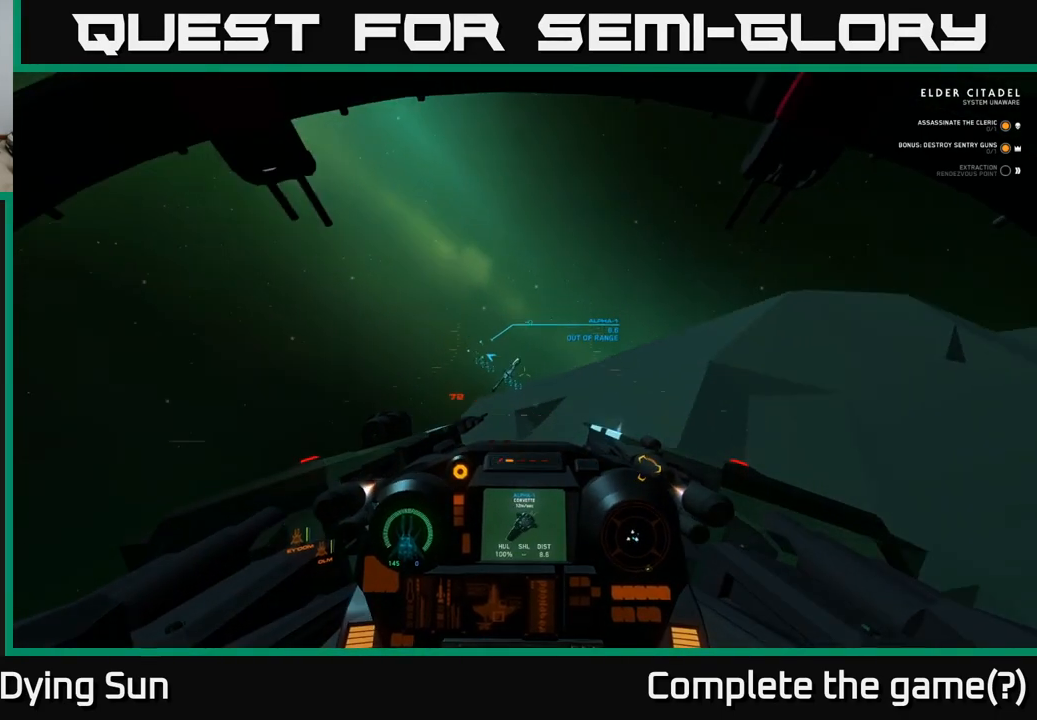
{"buttons": ["L2"], "left_stick": "left", "right_stick": "down-left", "events": [[17, "left_stick", "center"], [83, "right_stick", "up"], [217, "right_stick", "center"], [283, "R1", "down"], [383, "R1", "up"], [383, "left_stick", "left"], [483, "right_stick", "down-left"]]}
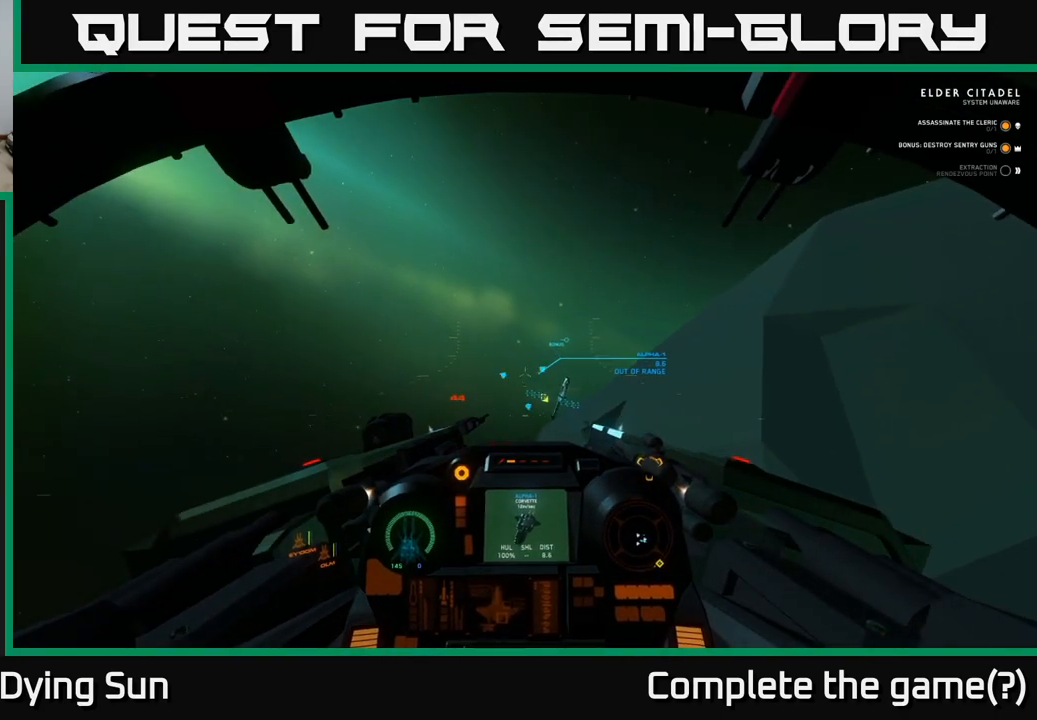
{"buttons": ["L2"], "left_stick": "center", "right_stick": "up-right", "events": [[50, "left_stick", "center"], [83, "right_stick", "center"], [133, "right_stick", "down-right"], [250, "right_stick", "center"], [467, "right_stick", "up-right"]]}
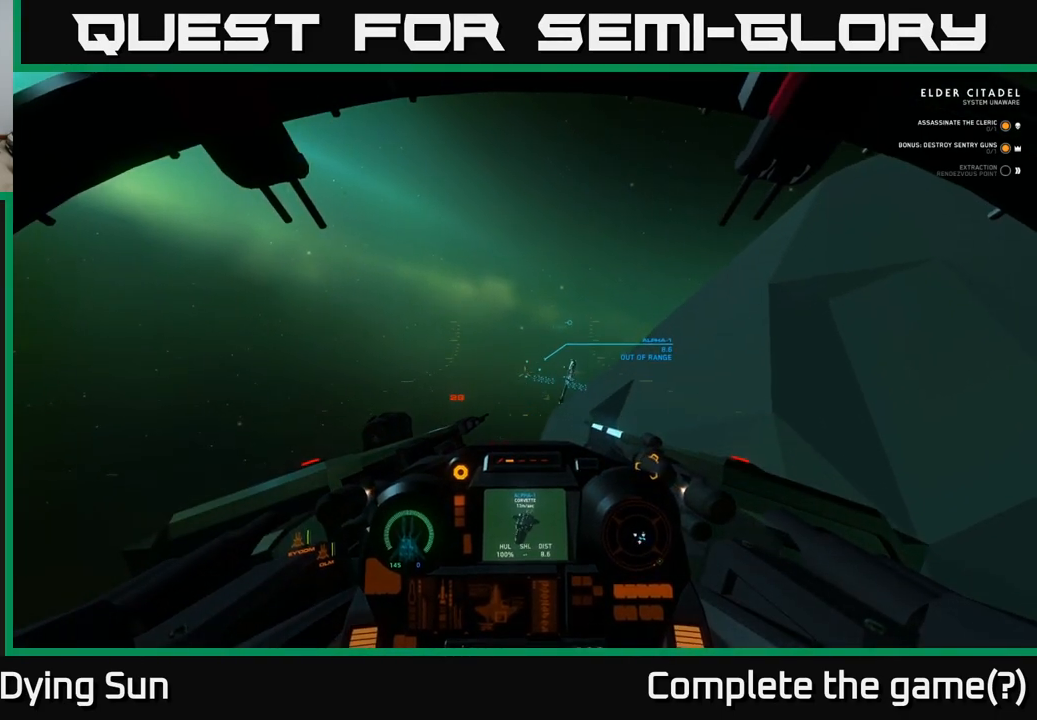
{"buttons": ["L2"], "left_stick": "center", "right_stick": "center", "events": [[17, "right_stick", "center"], [233, "right_stick", "right"], [367, "right_stick", "center"]]}
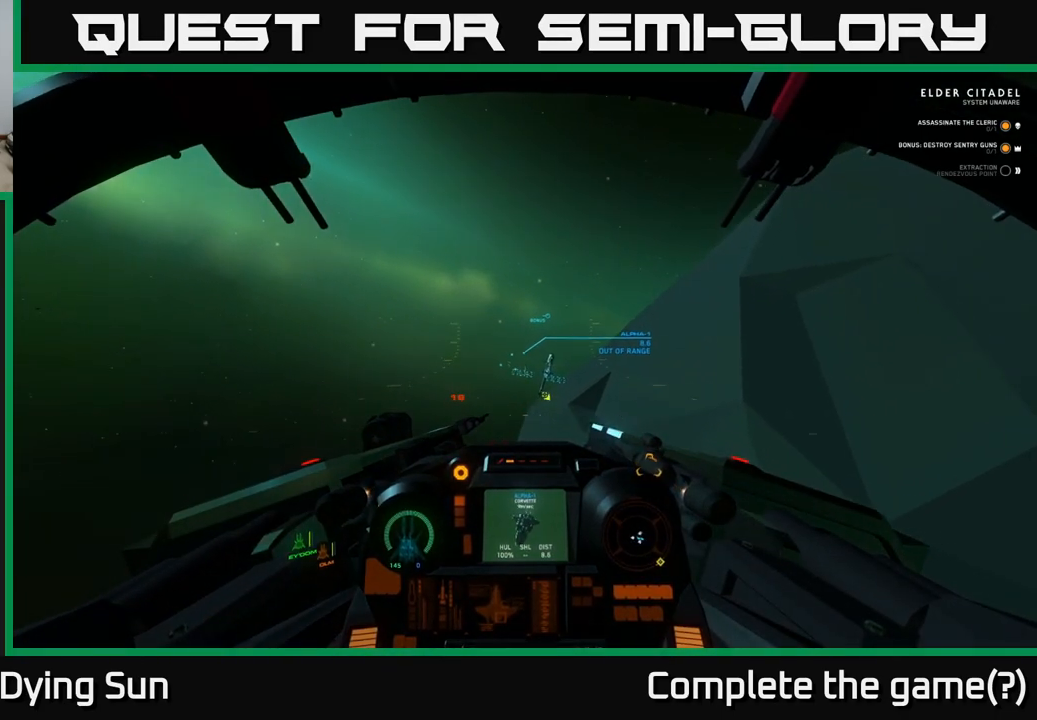
{"buttons": ["L2"], "left_stick": "center", "right_stick": "center", "events": [[217, "right_stick", "left"], [333, "right_stick", "center"]]}
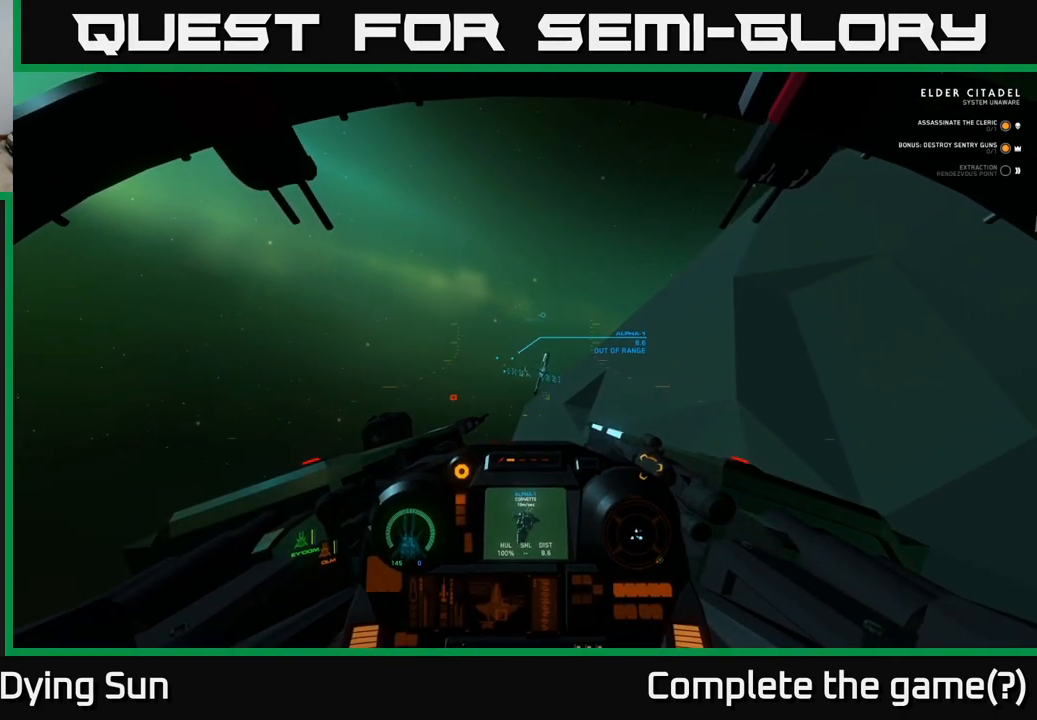
{"buttons": ["L2"], "left_stick": "center", "right_stick": "up-left", "events": [[400, "right_stick", "up-left"]]}
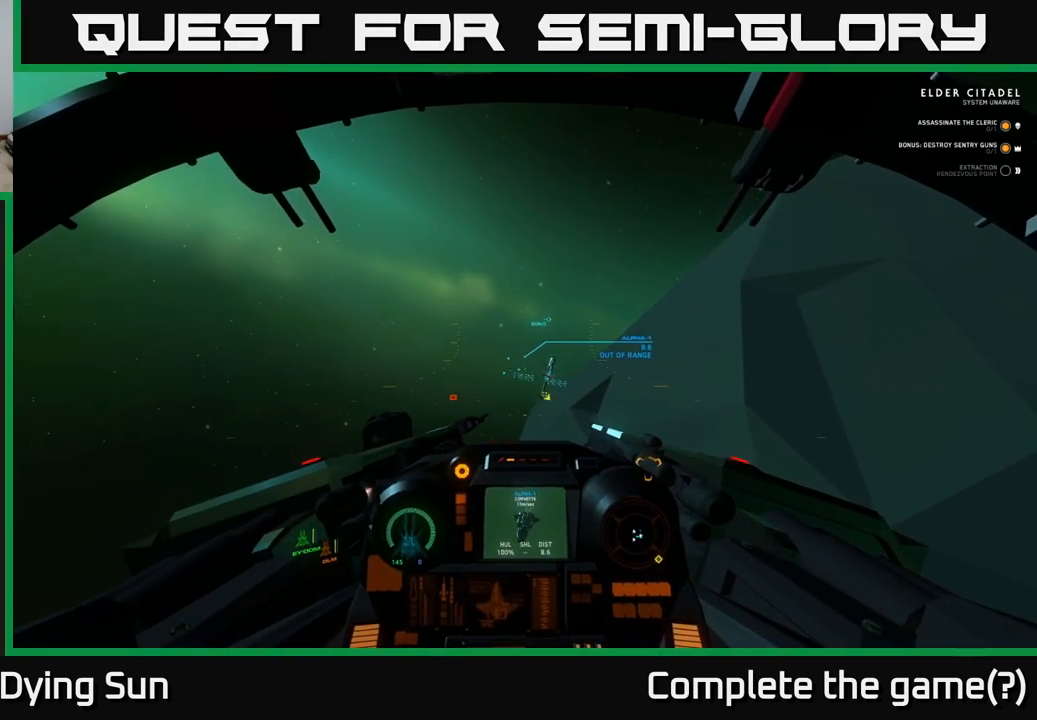
{"buttons": ["L2"], "left_stick": "center", "right_stick": "center", "events": [[33, "right_stick", "center"], [383, "L2", "up"], [467, "L2", "down"]]}
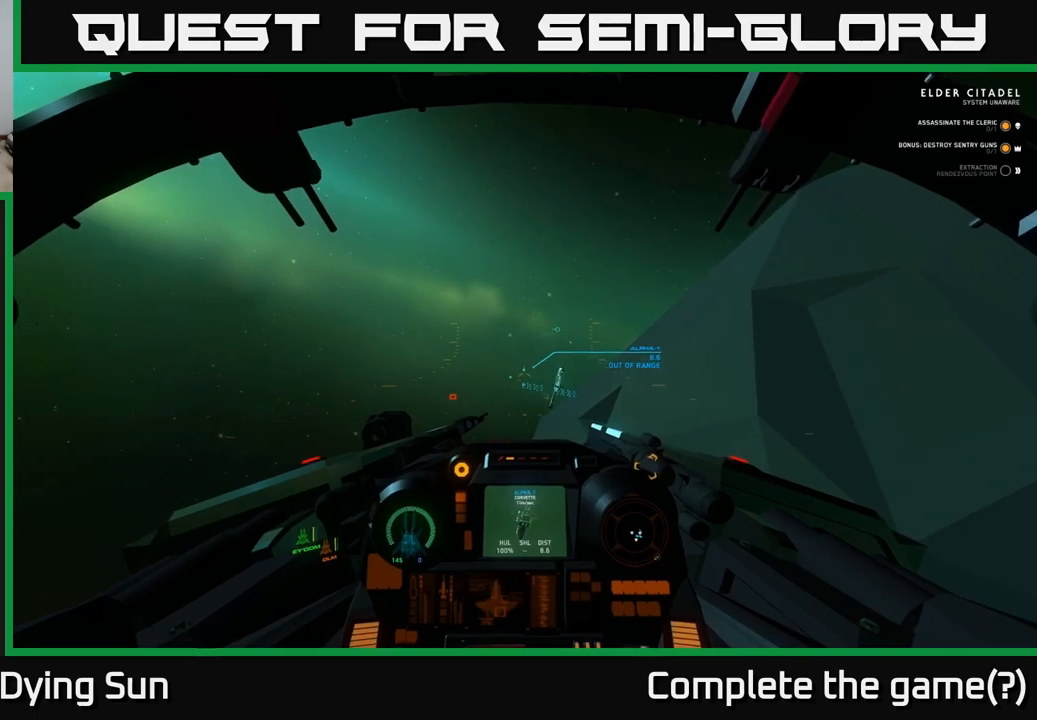
{"buttons": ["L2"], "left_stick": "center", "right_stick": "center", "events": [[367, "right_stick", "down"], [483, "right_stick", "center"]]}
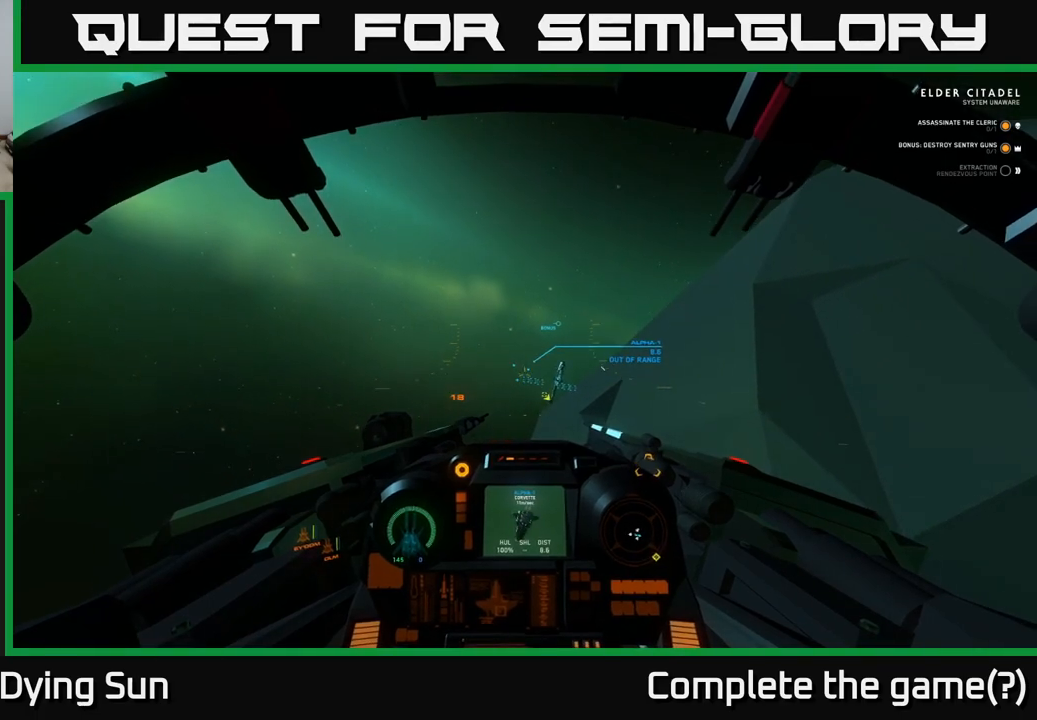
{"buttons": ["L2"], "left_stick": "center", "right_stick": "center", "events": [[133, "right_stick", "up-right"], [383, "right_stick", "center"]]}
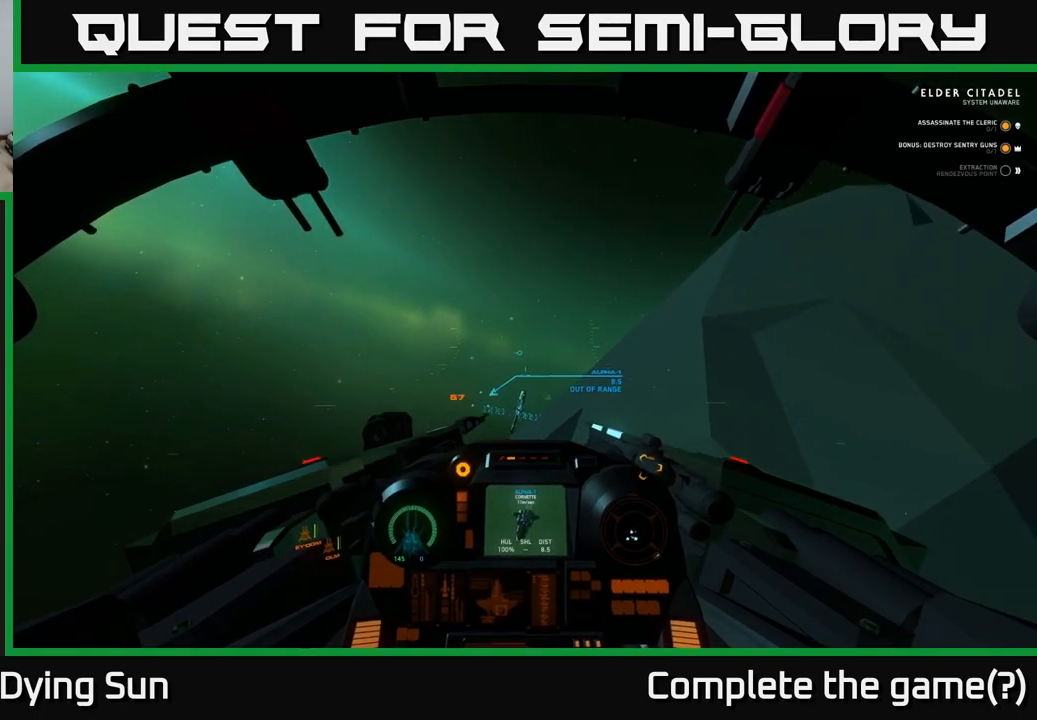
{"buttons": ["L2"], "left_stick": "center", "right_stick": "down", "events": [[83, "right_stick", "left"], [200, "right_stick", "center"], [267, "R1", "down"], [333, "R1", "up"], [467, "right_stick", "down"]]}
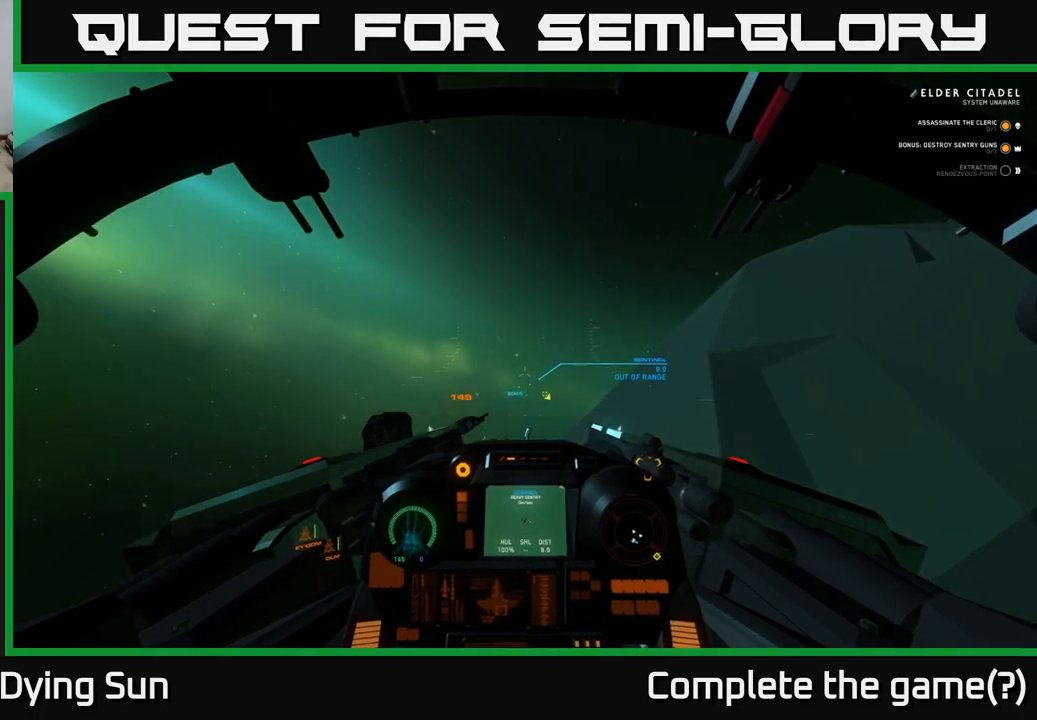
{"buttons": ["L2"], "left_stick": "center", "right_stick": "down-left", "events": [[83, "right_stick", "center"], [267, "right_stick", "down"], [383, "right_stick", "down-left"]]}
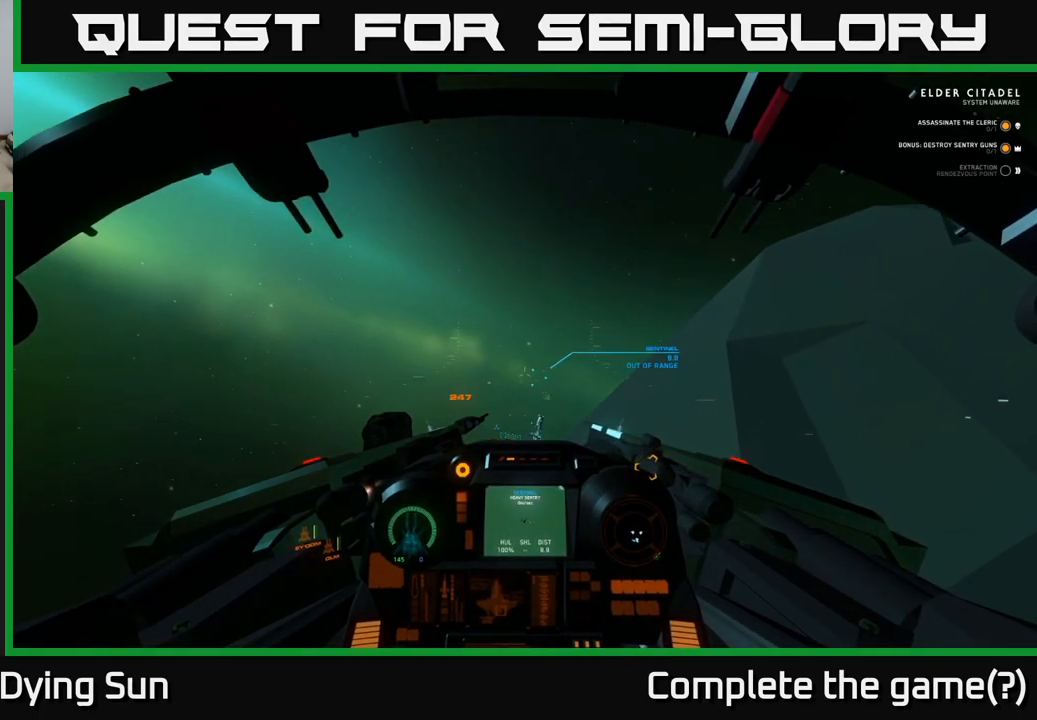
{"buttons": ["L2"], "left_stick": "center", "right_stick": "center", "events": [[33, "right_stick", "center"], [183, "right_stick", "down"], [267, "right_stick", "down-left"], [400, "right_stick", "center"]]}
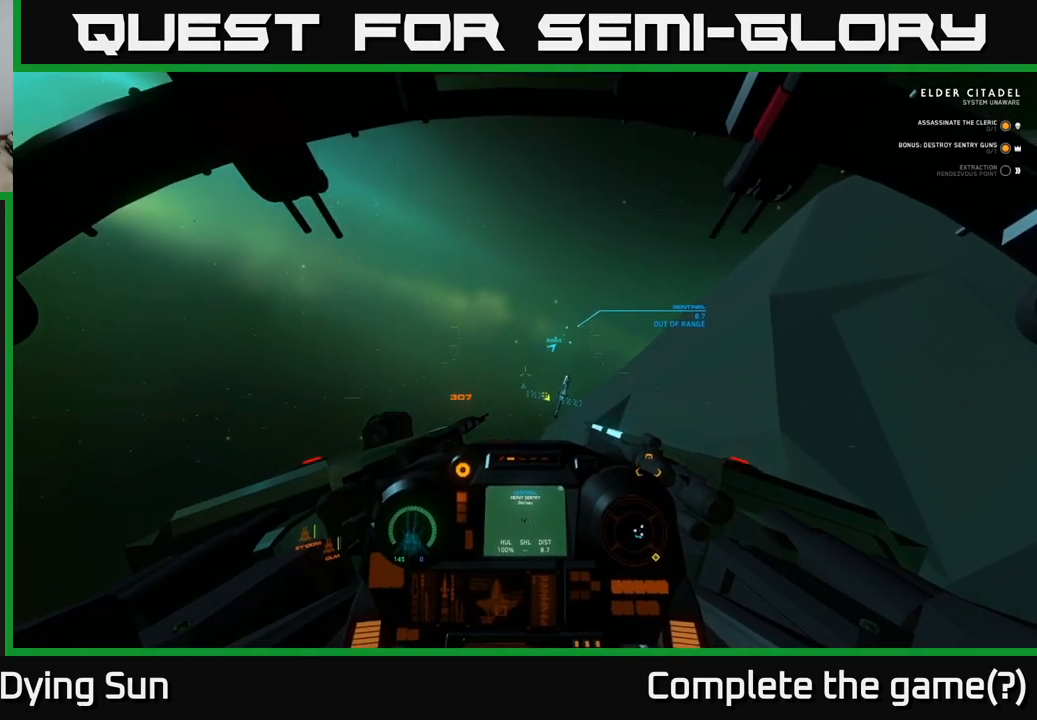
{"buttons": ["L2"], "left_stick": "center", "right_stick": "center", "events": [[67, "R1", "down"], [150, "R1", "up"]]}
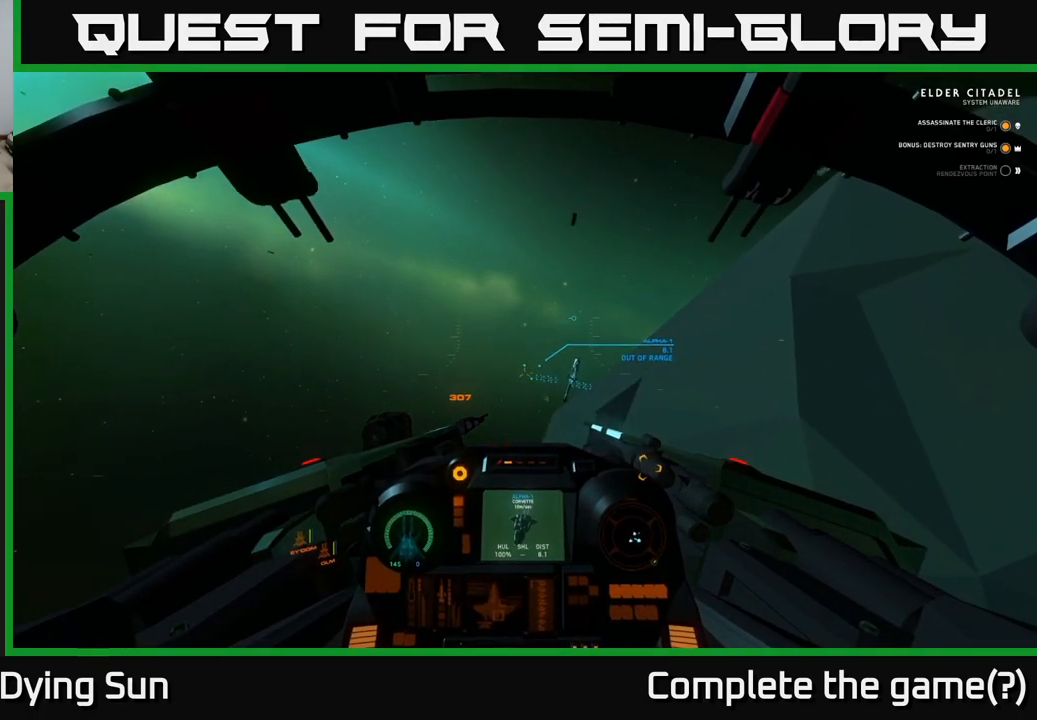
{"buttons": ["L2"], "left_stick": "center", "right_stick": "center", "events": []}
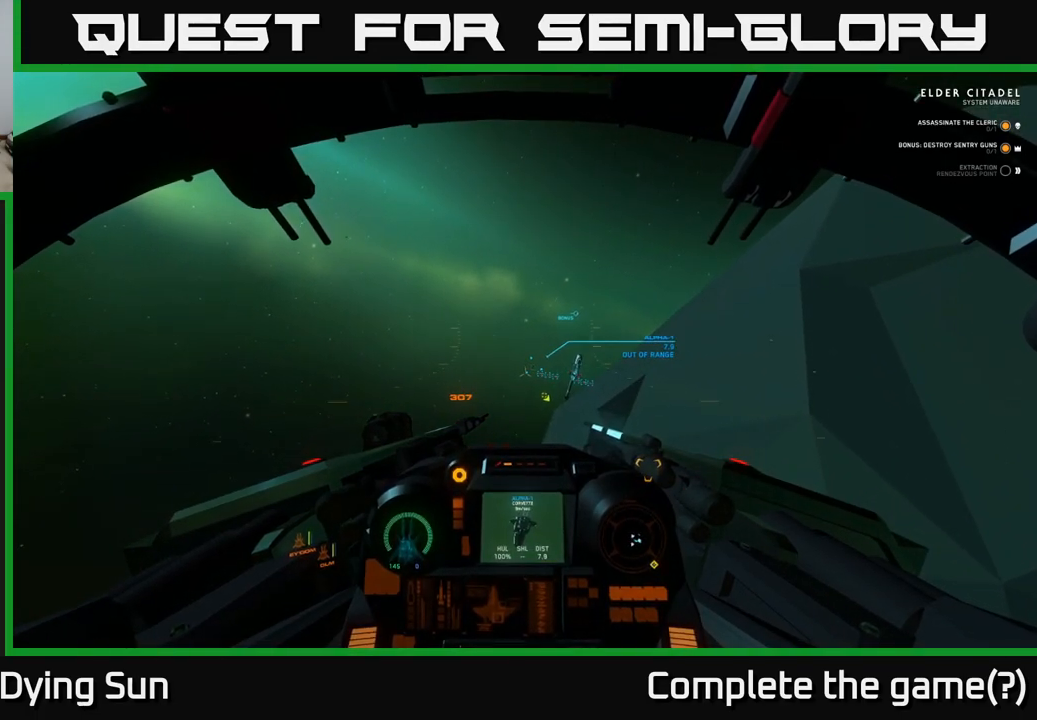
{"buttons": ["L2"], "left_stick": "center", "right_stick": "center", "events": [[117, "R3", "down"], [333, "R3", "up"]]}
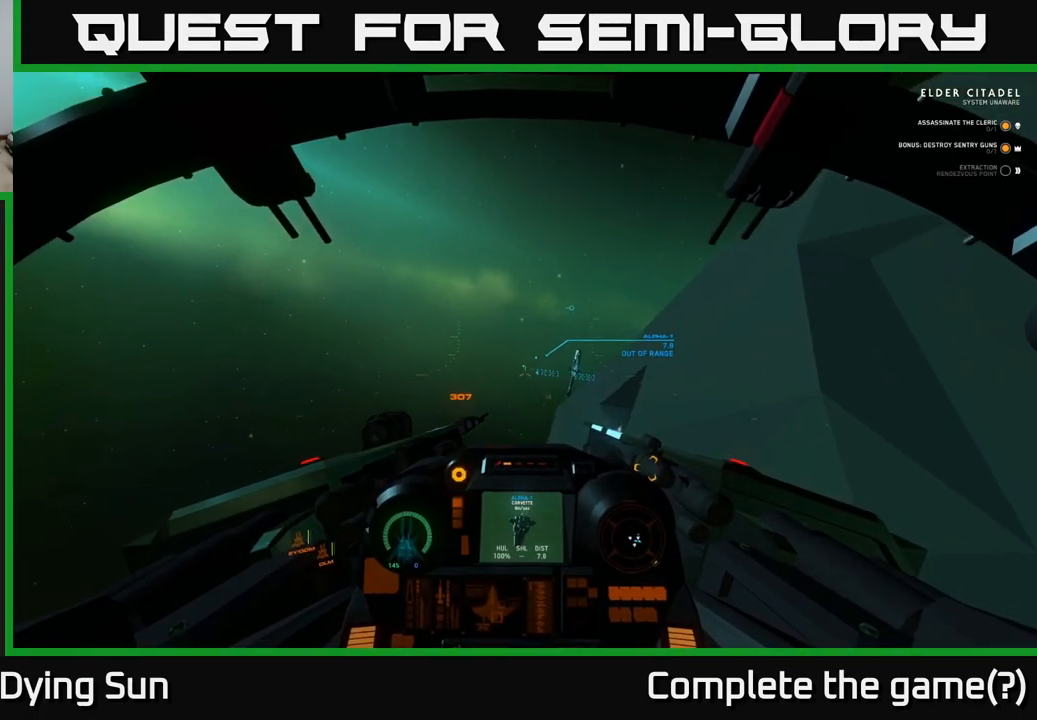
{"buttons": ["L2"], "left_stick": "center", "right_stick": "center", "events": [[100, "right_stick", "right"], [167, "right_stick", "up-right"], [283, "right_stick", "center"]]}
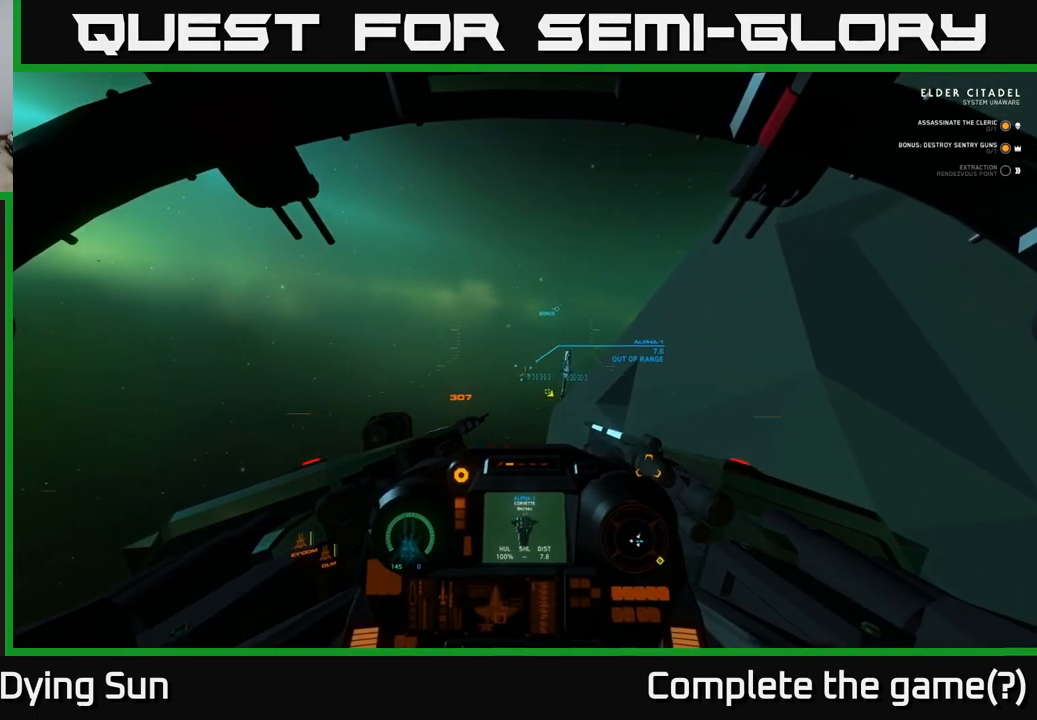
{"buttons": ["L2"], "left_stick": "center", "right_stick": "center", "events": []}
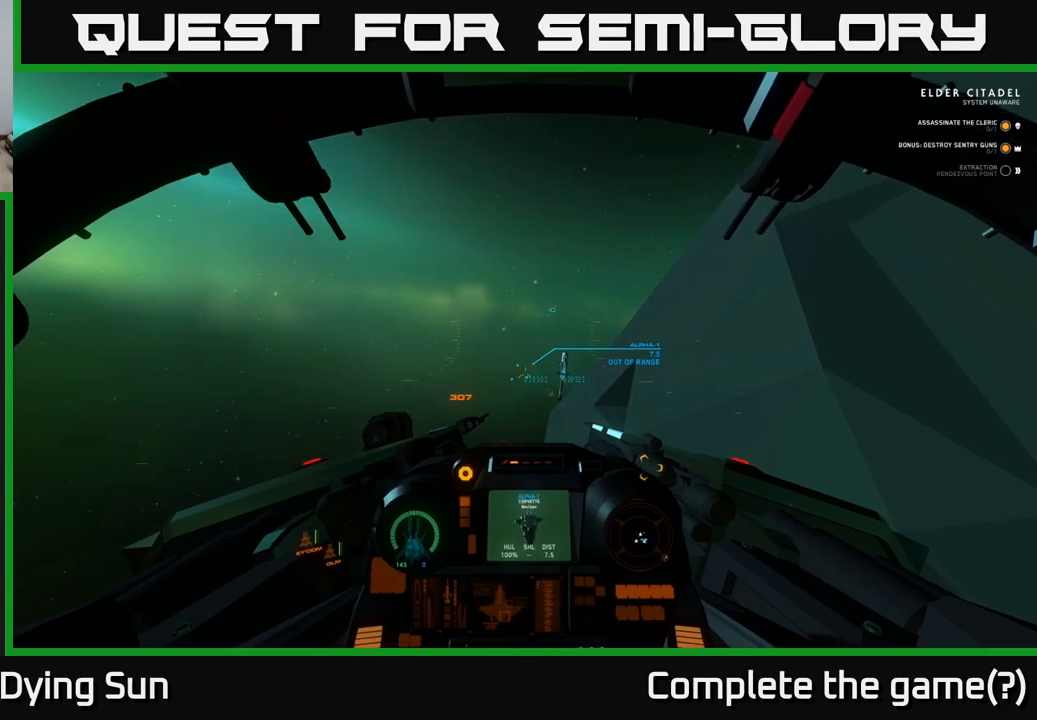
{"buttons": ["L2"], "left_stick": "center", "right_stick": "center", "events": [[50, "right_stick", "up-left"], [117, "right_stick", "center"]]}
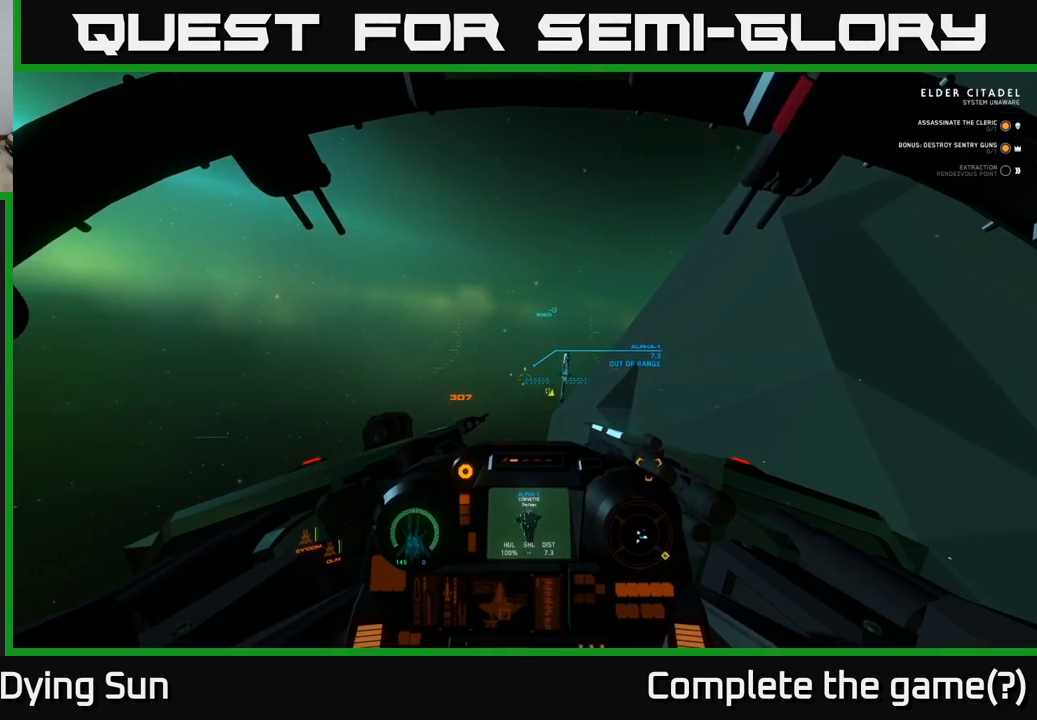
{"buttons": ["L2"], "left_stick": "center", "right_stick": "center", "events": []}